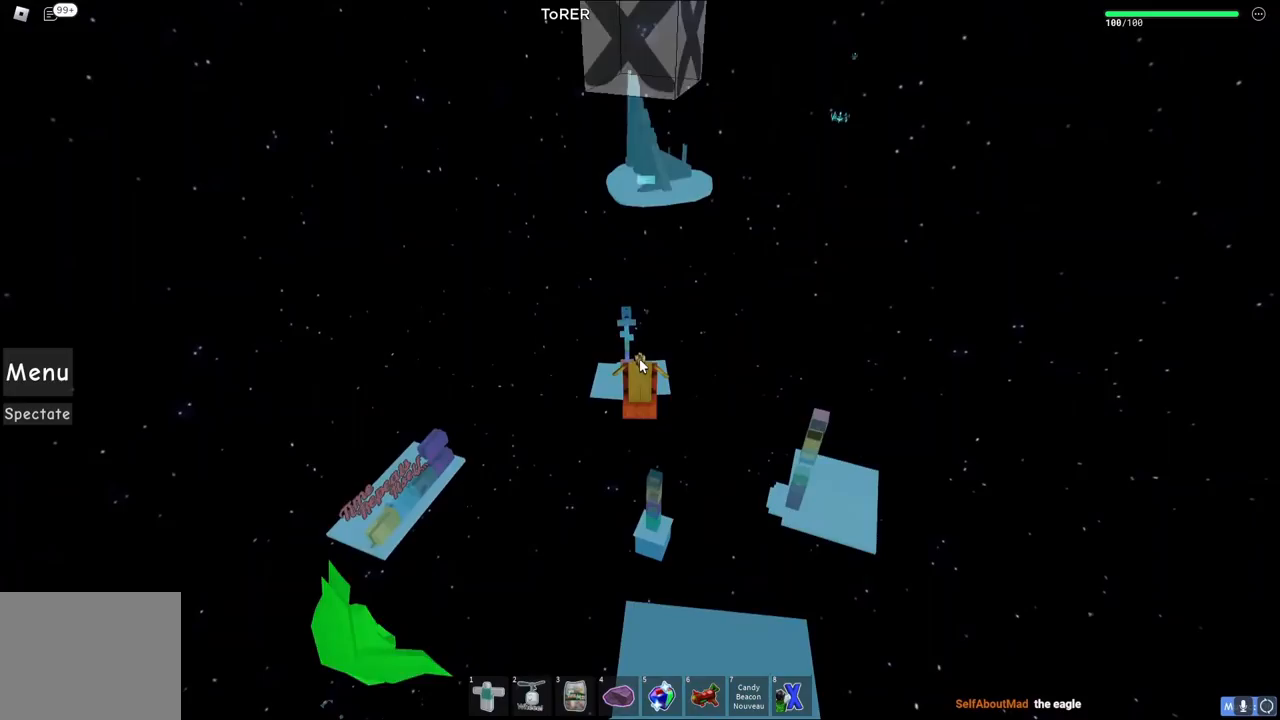
Gameplay with keyboard; each line is a JSON object with the keys held at the frame after it. "events" lists presses ("down") and releases ("up") of "a", "ctrl", "d", "e", "q", "s", "shift", "space" and "w" between this image and that frame as [ms after this image, input, new state], when the widget could be followed in between. No other keys are recorded. Mouse input is not recorded.
{"keys": ["w"], "events": [[267, "space", "down"], [433, "space", "up"]]}
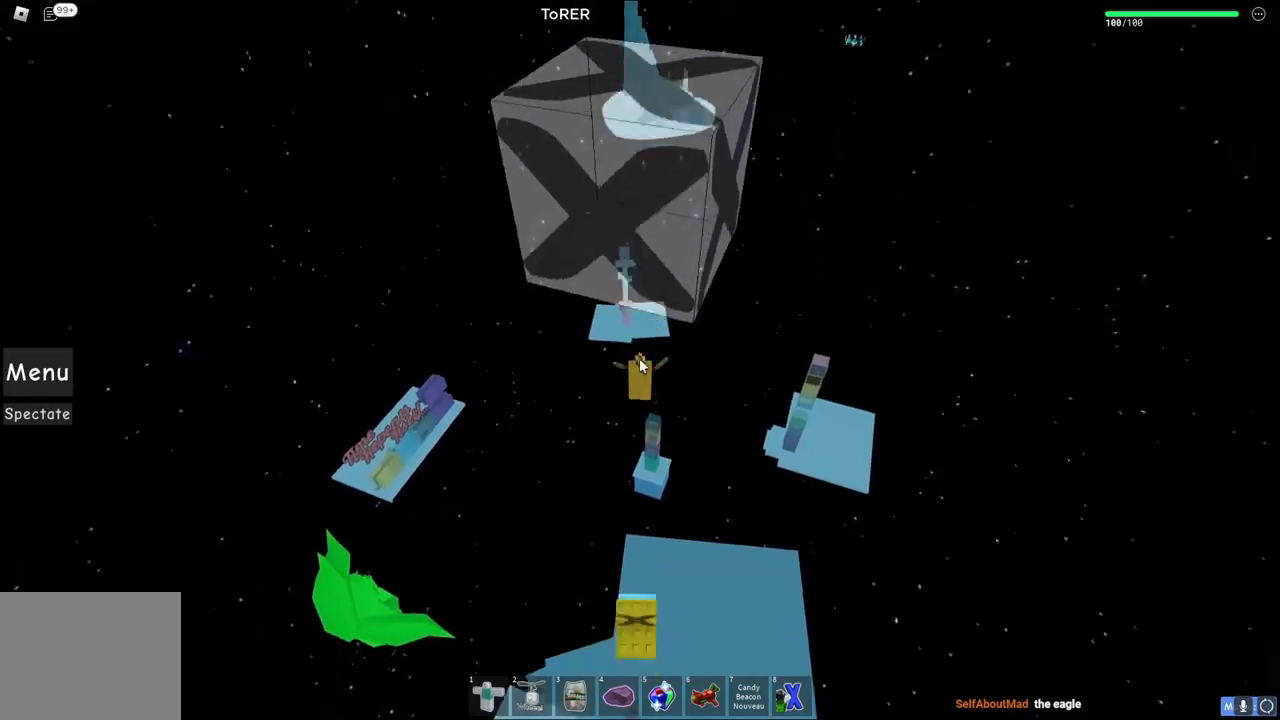
{"keys": [], "events": [[100, "shift", "down"], [167, "shift", "up"], [250, "w", "up"]]}
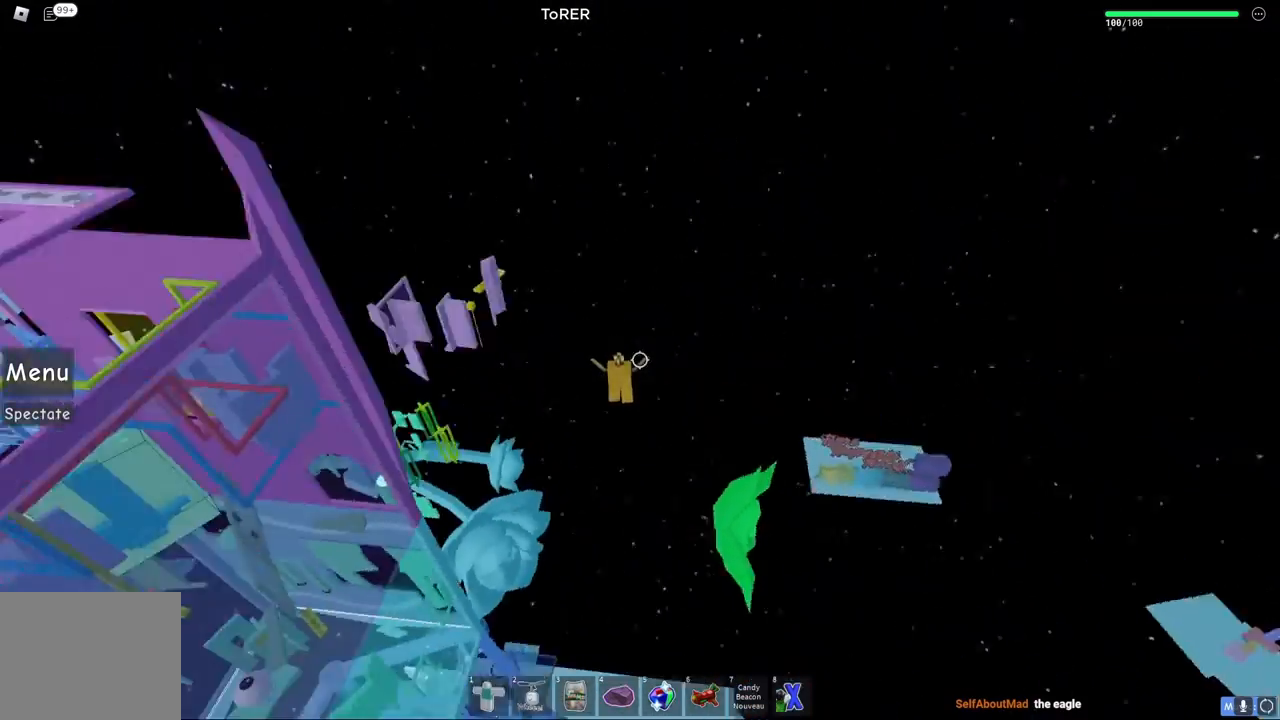
{"keys": [], "events": [[167, "shift", "down"], [217, "shift", "up"]]}
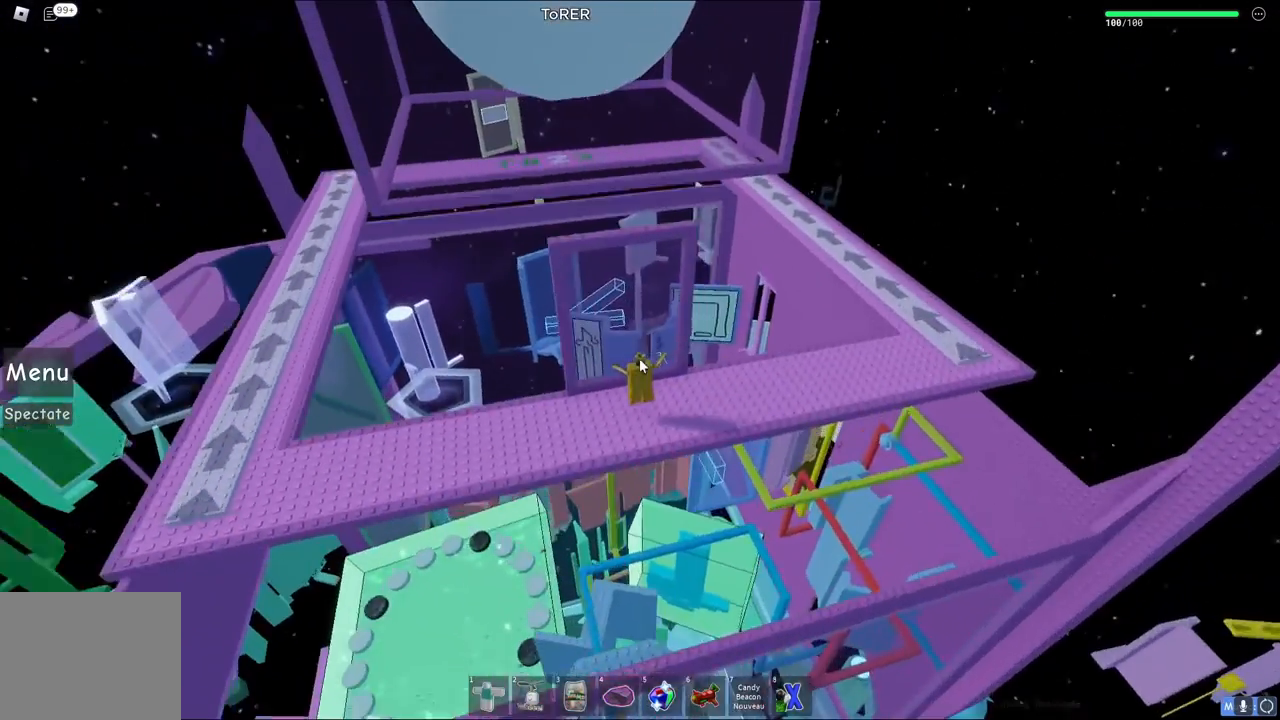
{"keys": ["shift"], "events": [[467, "shift", "down"]]}
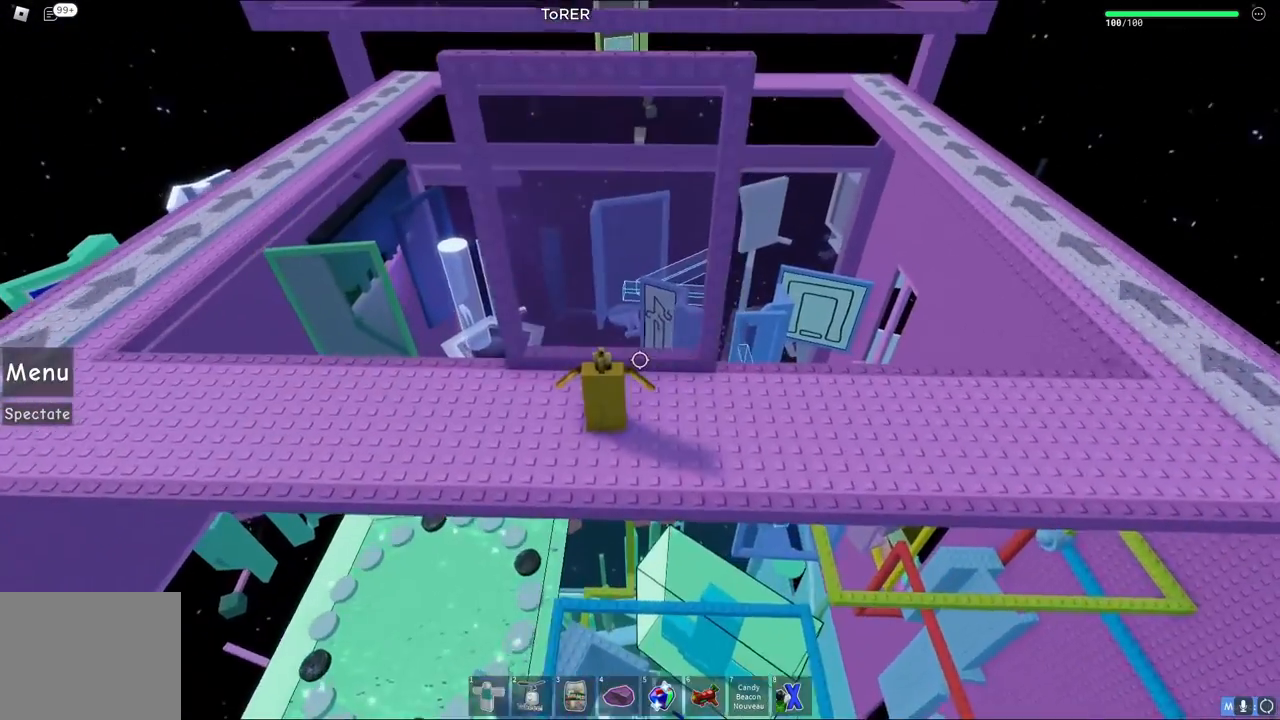
{"keys": ["d"], "events": [[17, "shift", "up"], [33, "d", "down"]]}
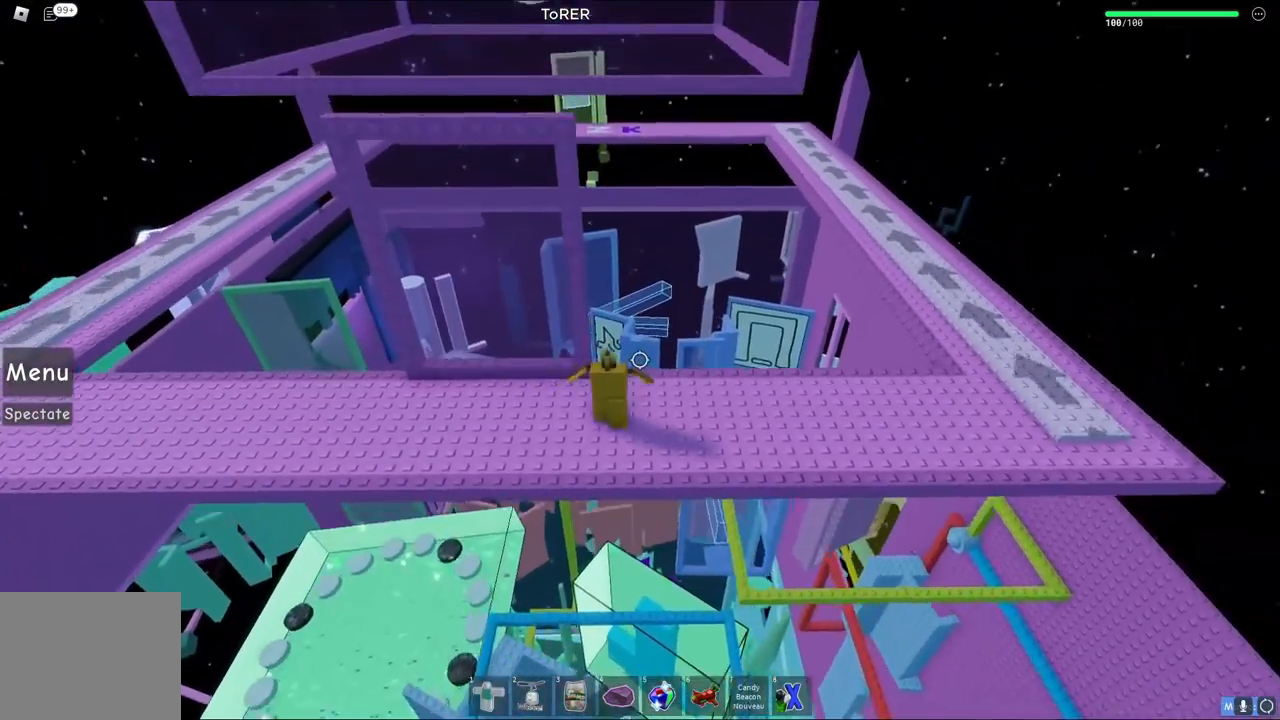
{"keys": ["d"], "events": []}
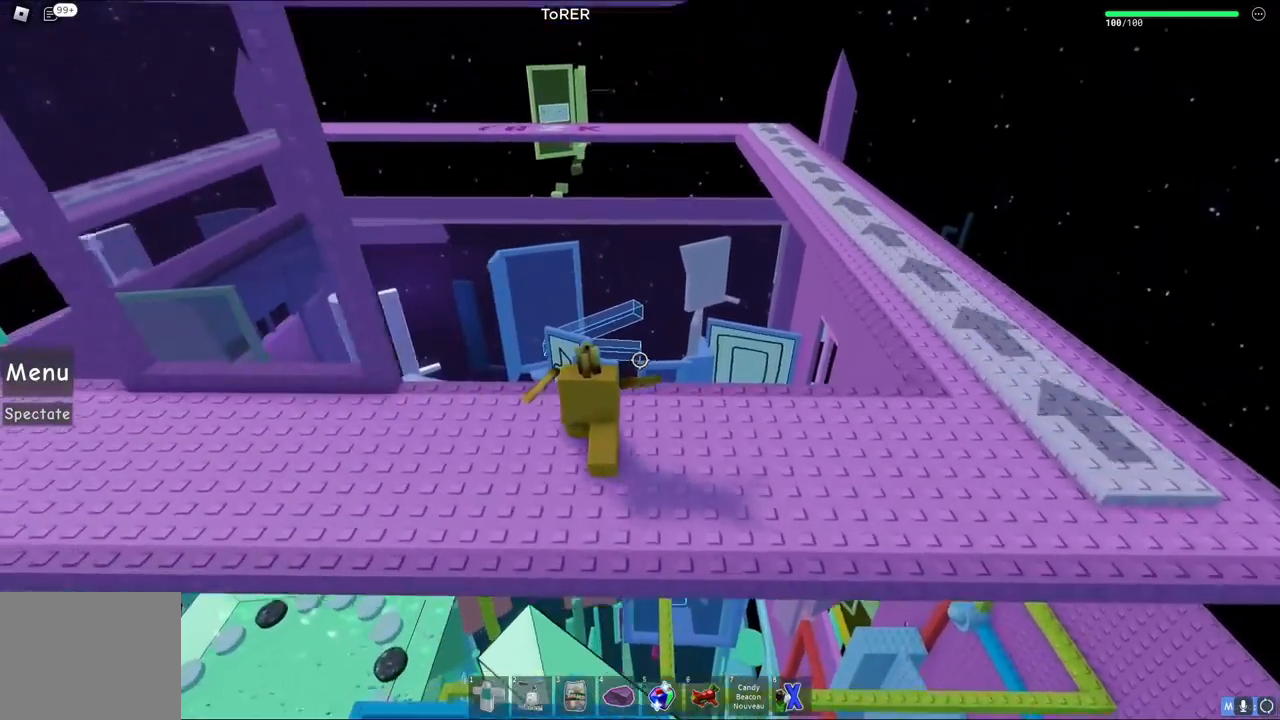
{"keys": ["d"], "events": []}
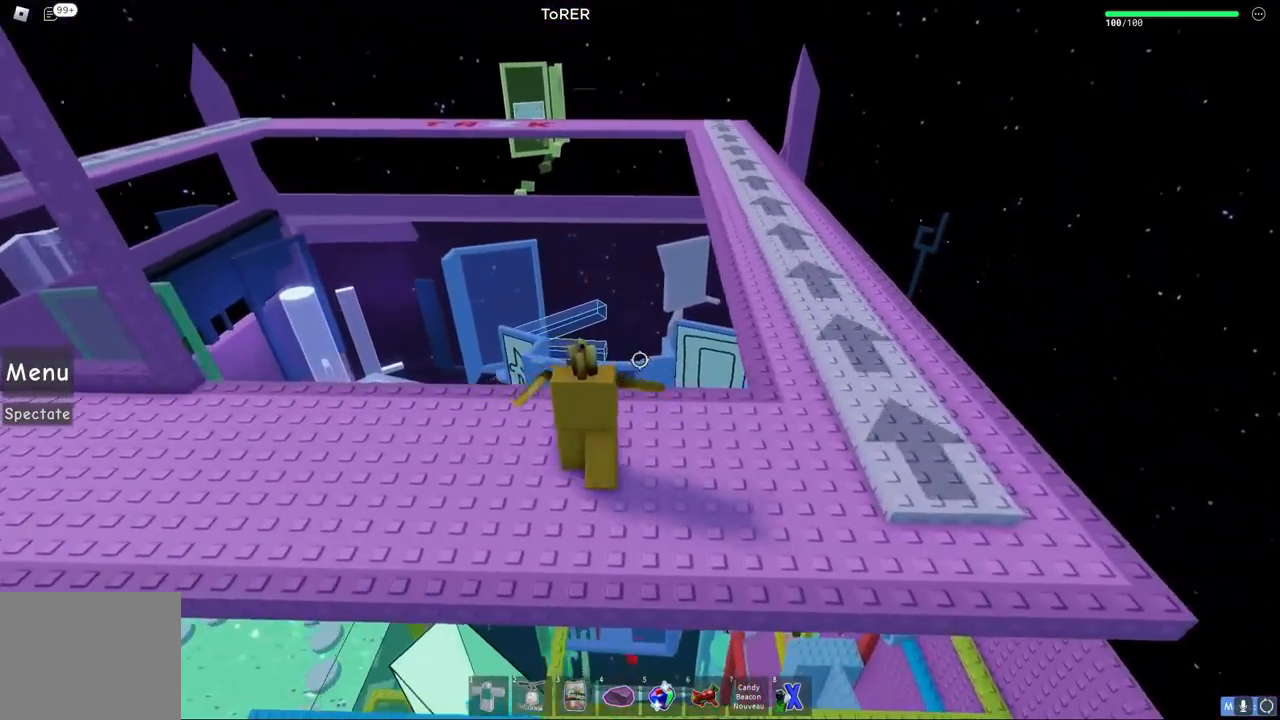
{"keys": ["d"], "events": []}
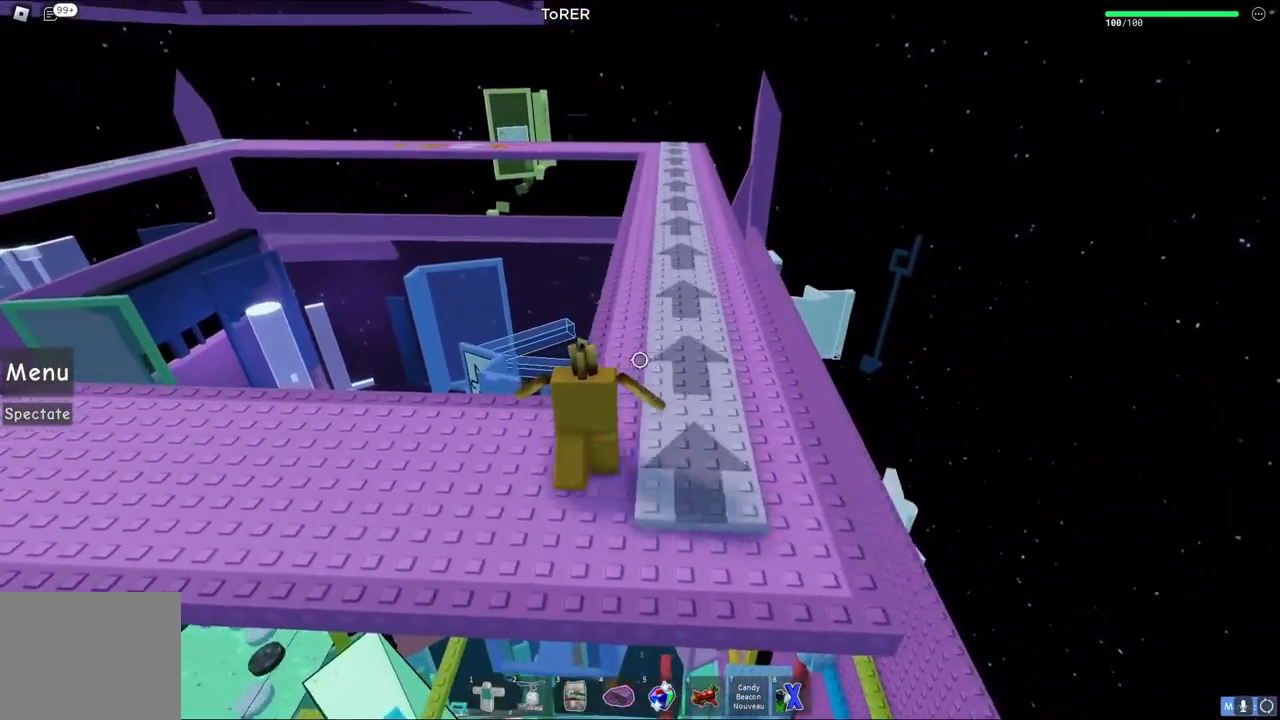
{"keys": [], "events": [[200, "d", "up"], [350, "shift", "down"], [450, "shift", "up"]]}
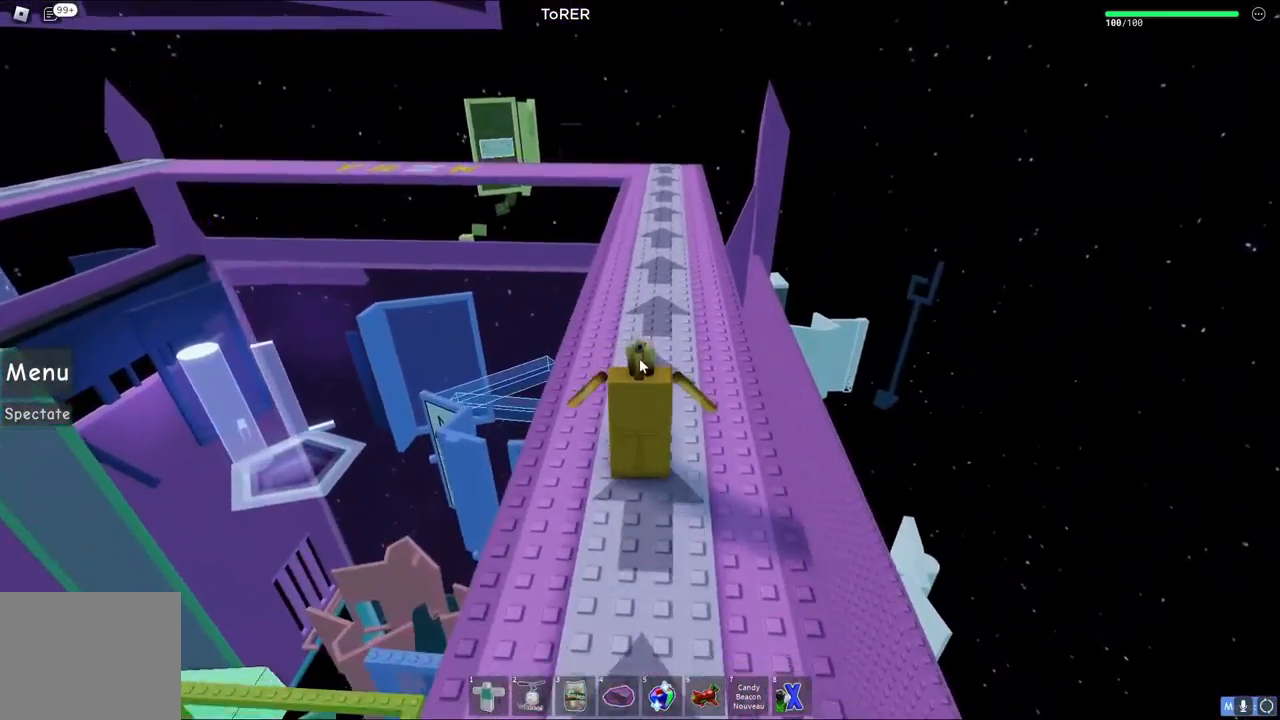
{"keys": [], "events": []}
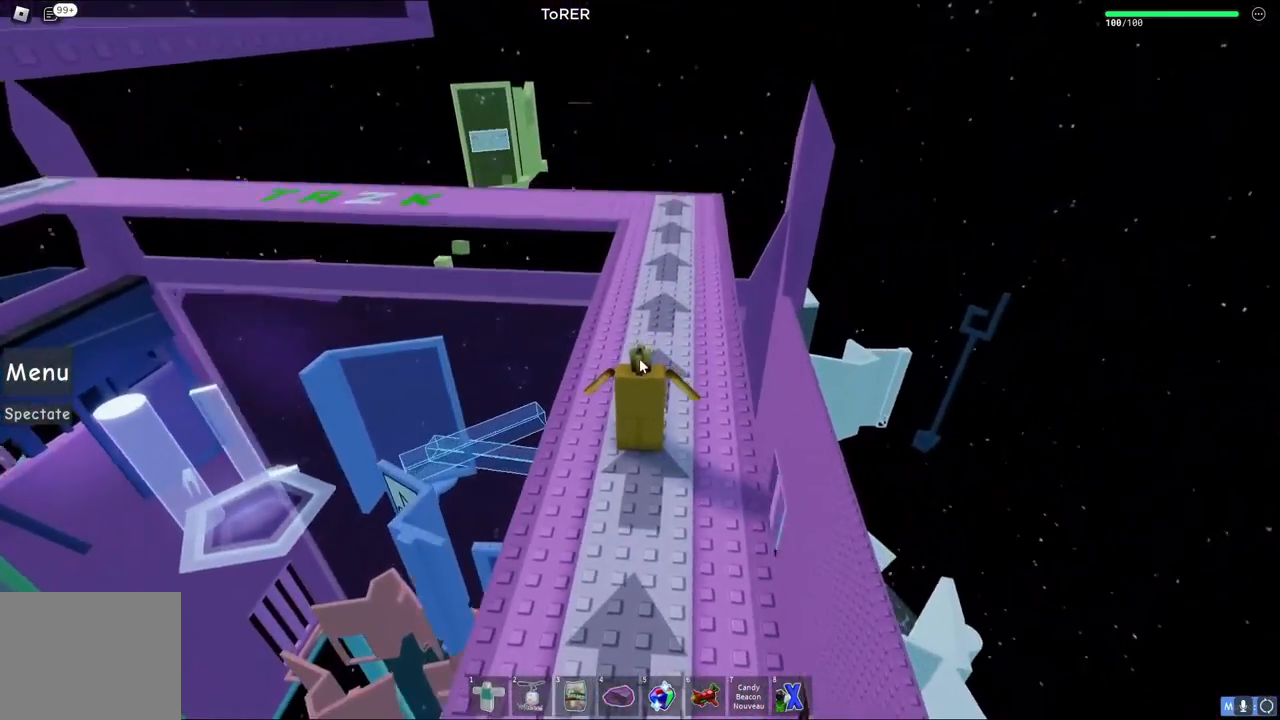
{"keys": [], "events": []}
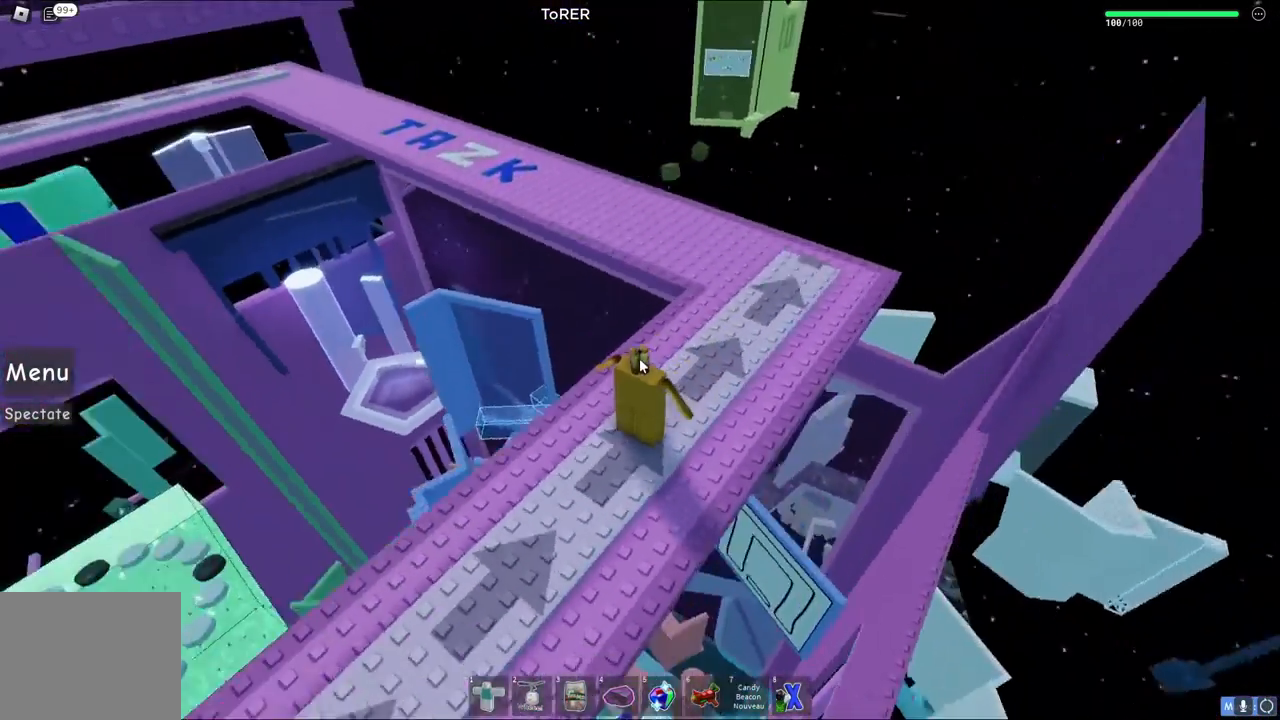
{"keys": ["shift", "w"], "events": [[33, "w", "down"], [433, "shift", "down"]]}
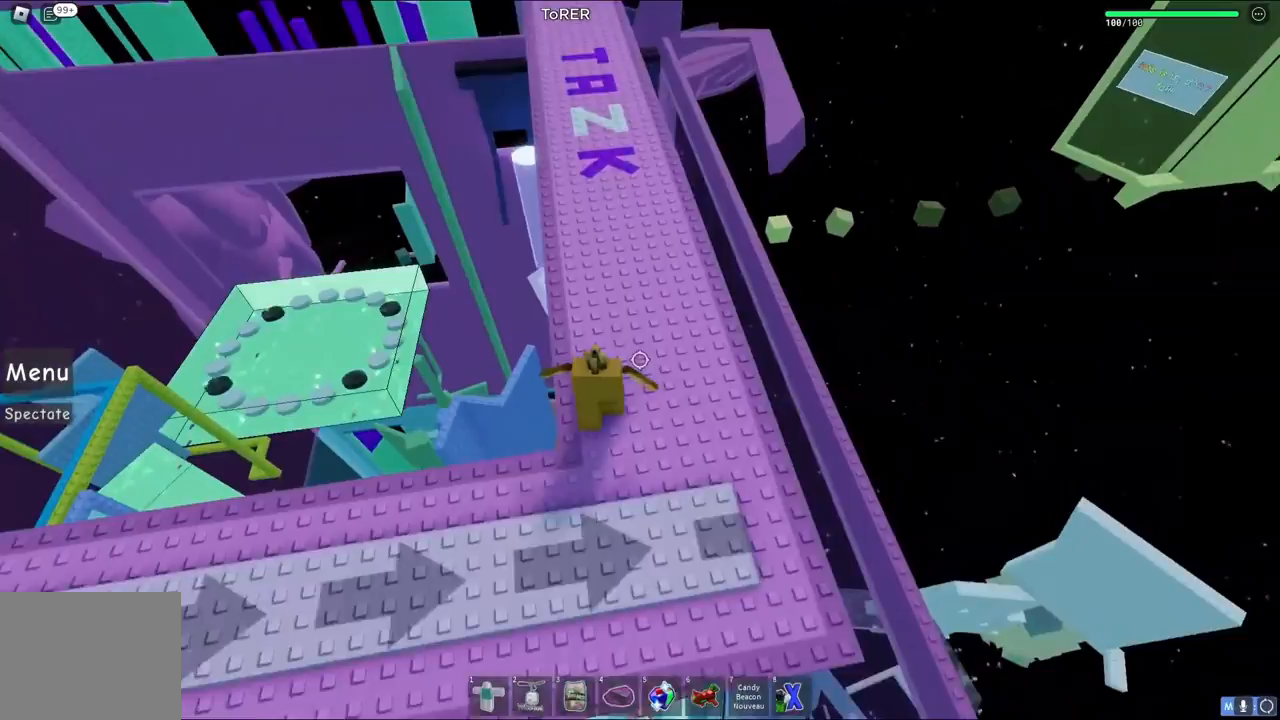
{"keys": ["w"], "events": [[17, "shift", "up"], [250, "d", "down"], [367, "d", "up"]]}
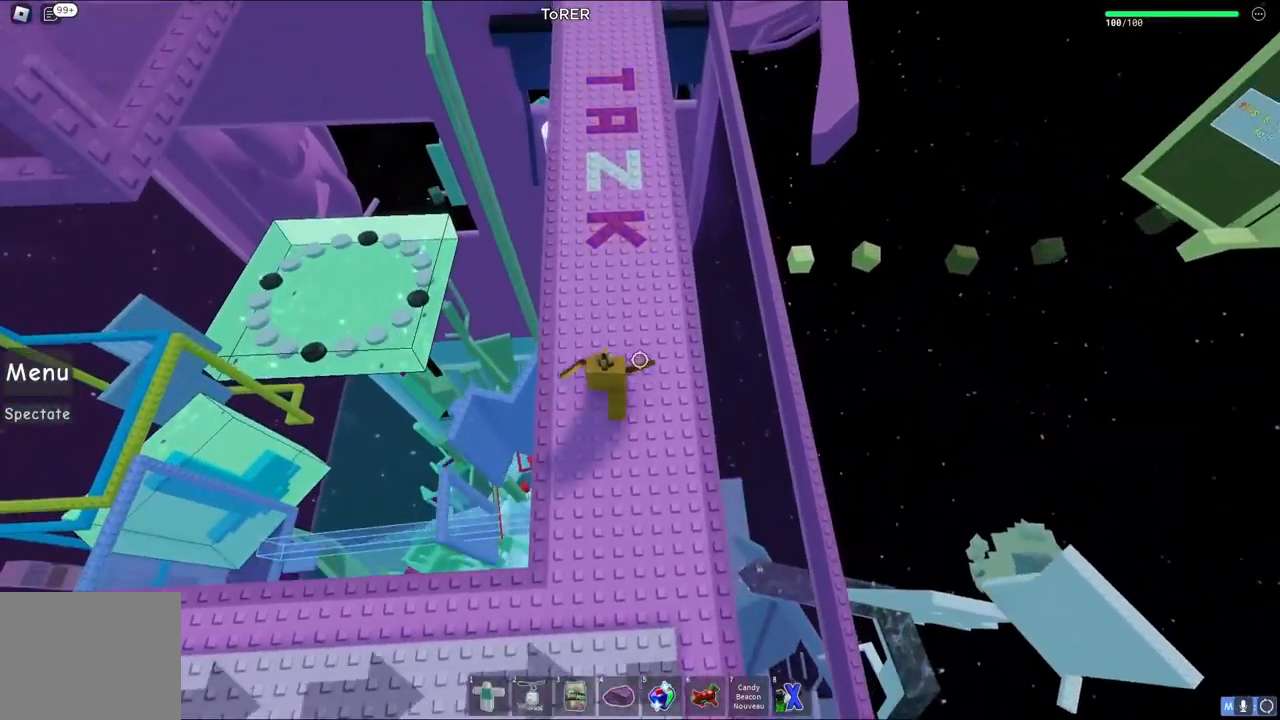
{"keys": ["d", "w"], "events": [[400, "d", "down"]]}
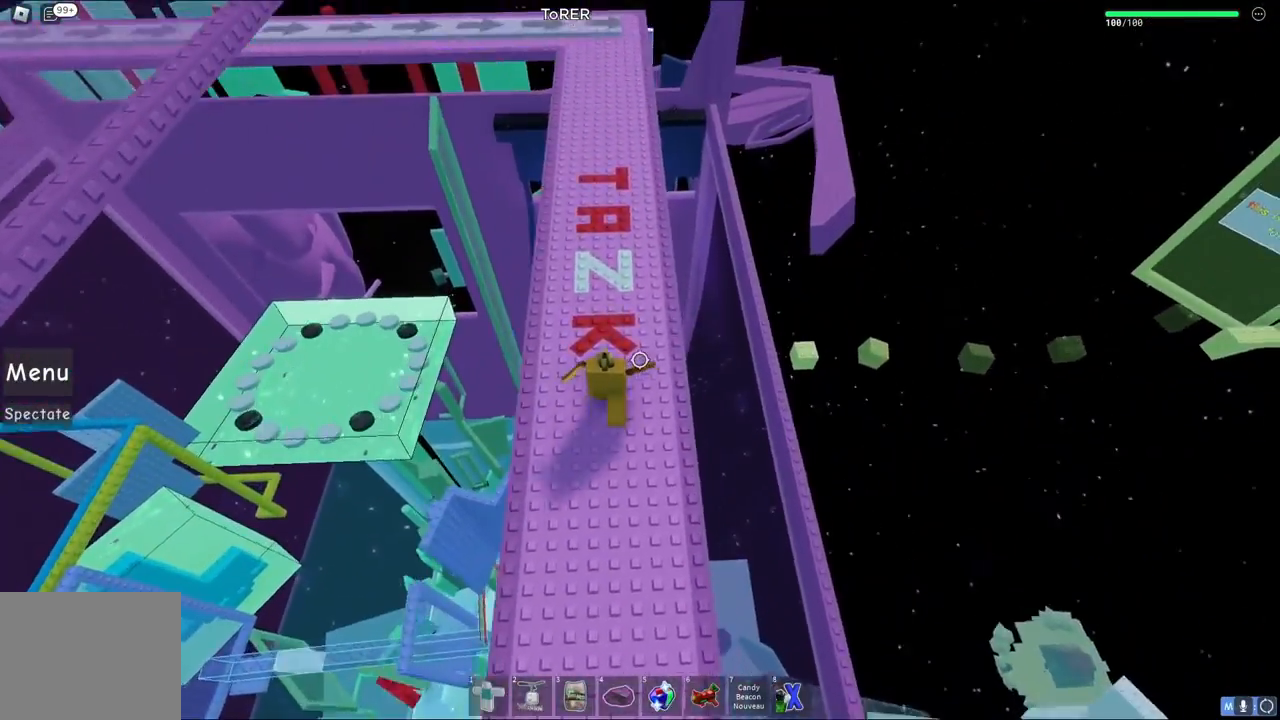
{"keys": [], "events": [[117, "d", "up"], [117, "w", "up"]]}
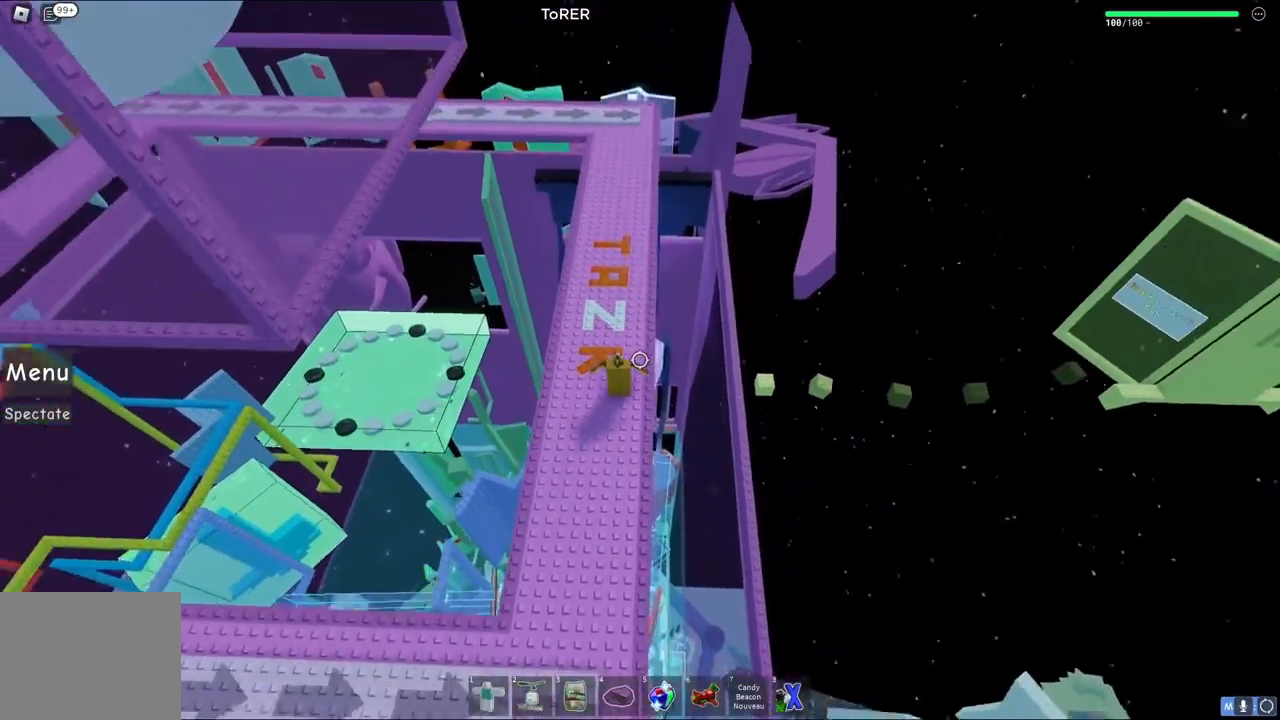
{"keys": ["w"], "events": [[450, "w", "down"]]}
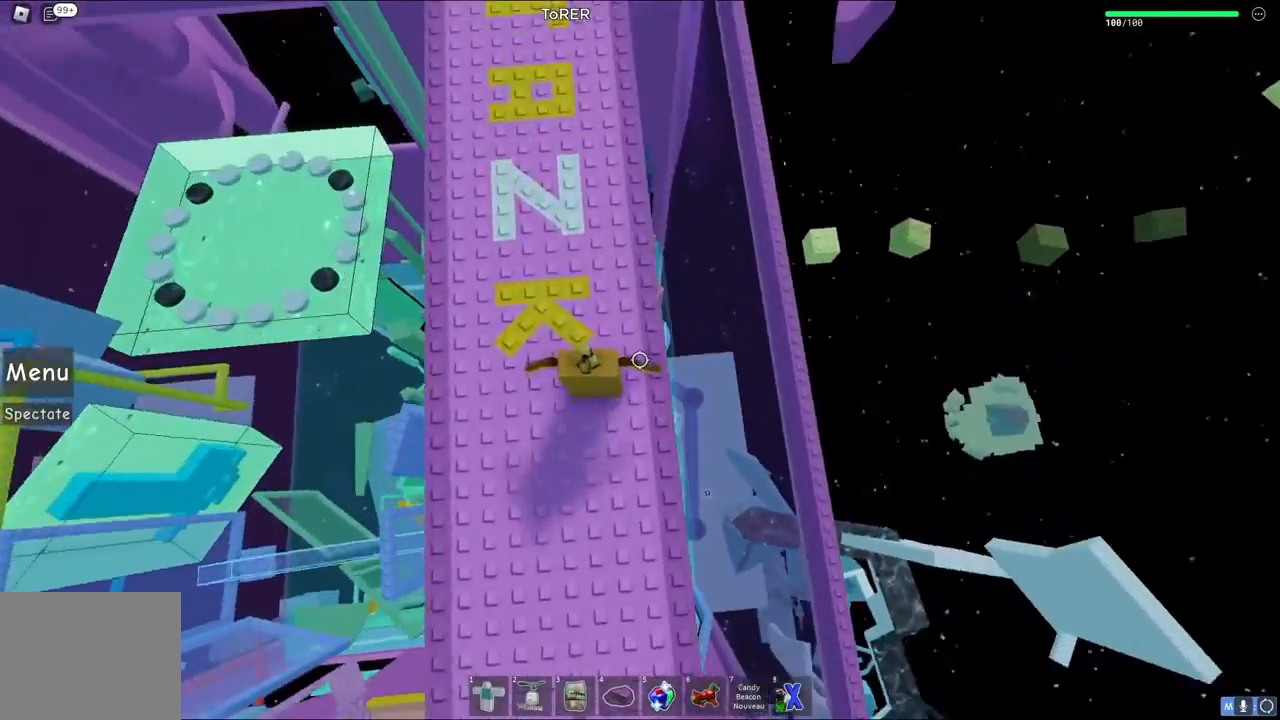
{"keys": [], "events": [[450, "w", "up"]]}
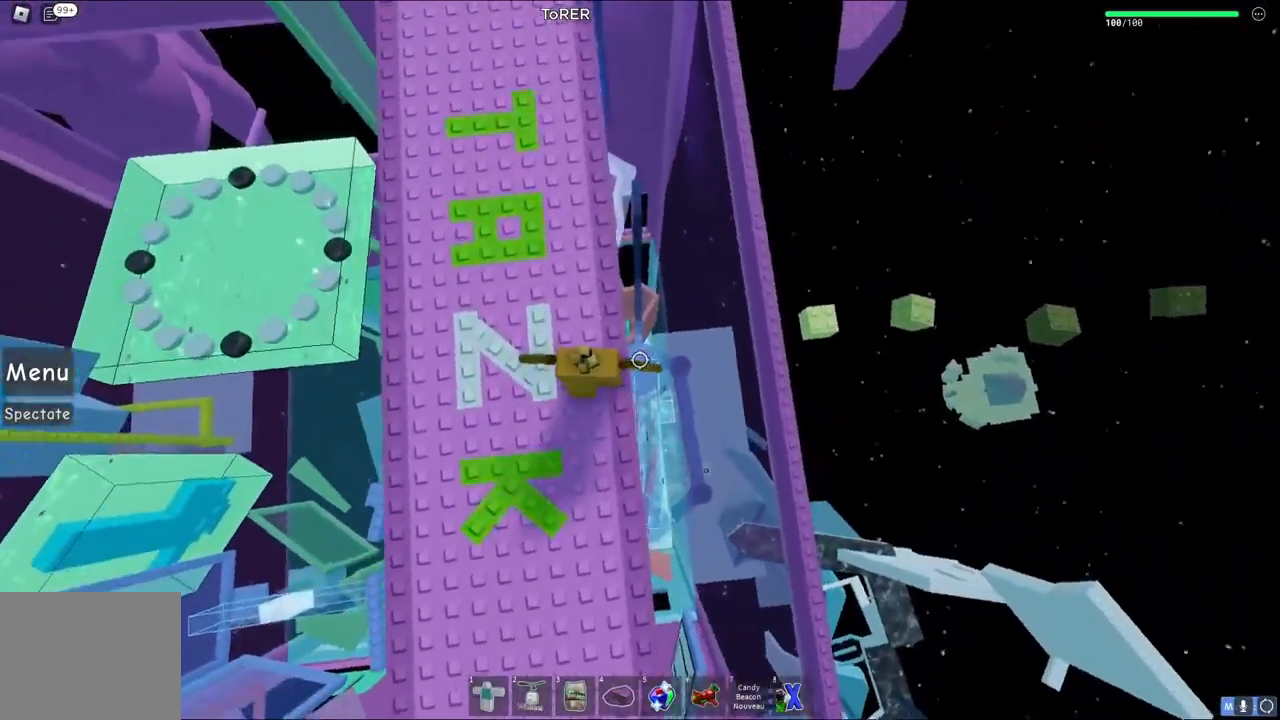
{"keys": [], "events": [[133, "shift", "down"], [167, "shift", "up"]]}
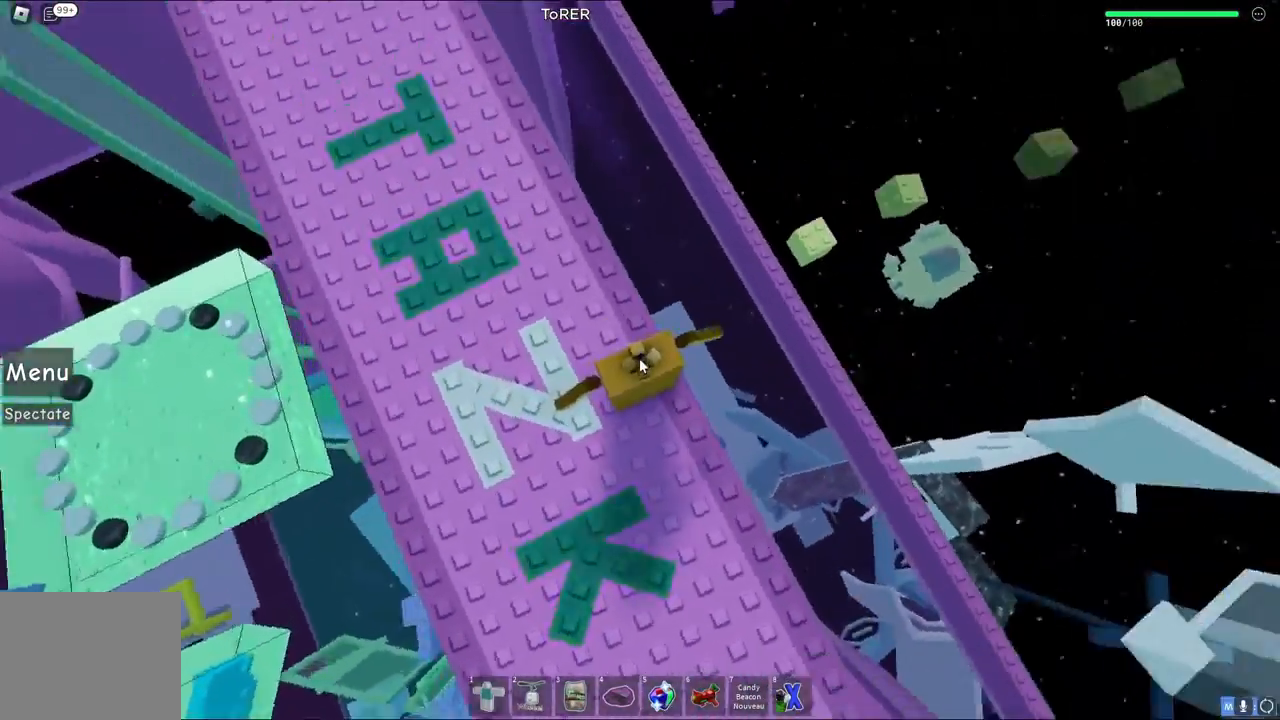
{"keys": ["w"], "events": [[200, "w", "down"], [350, "space", "down"], [483, "space", "up"]]}
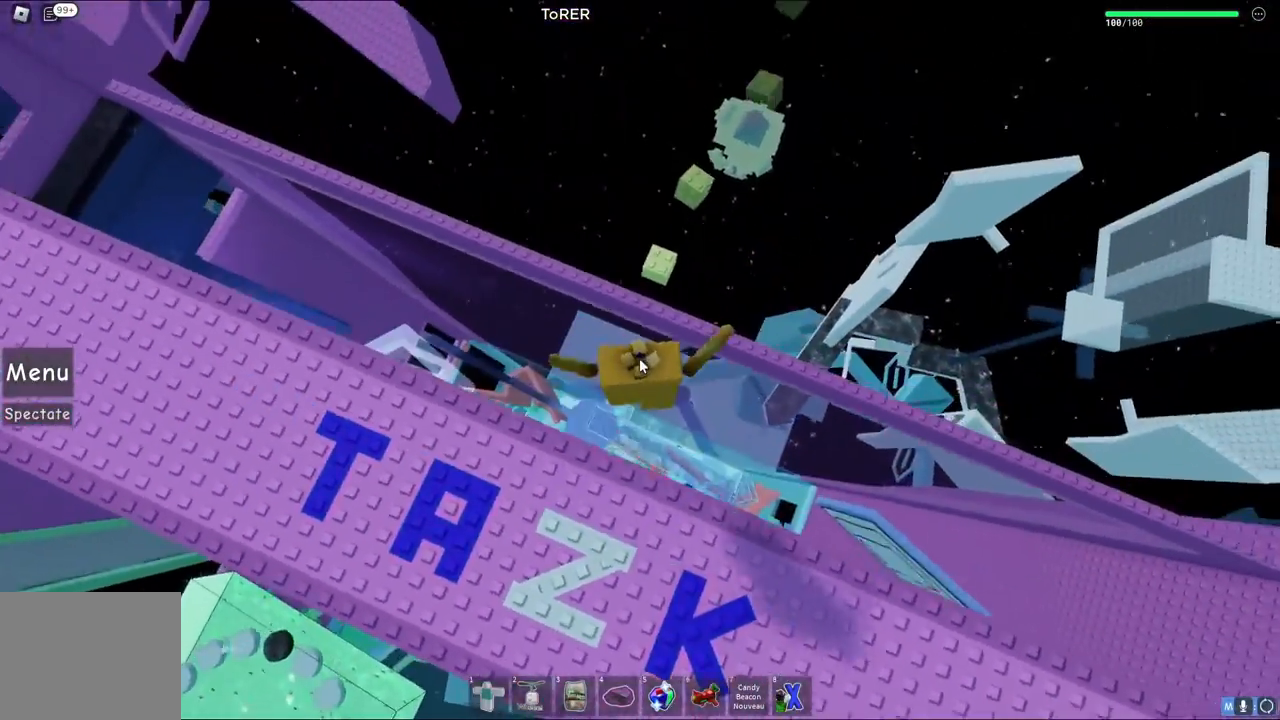
{"keys": ["w"], "events": []}
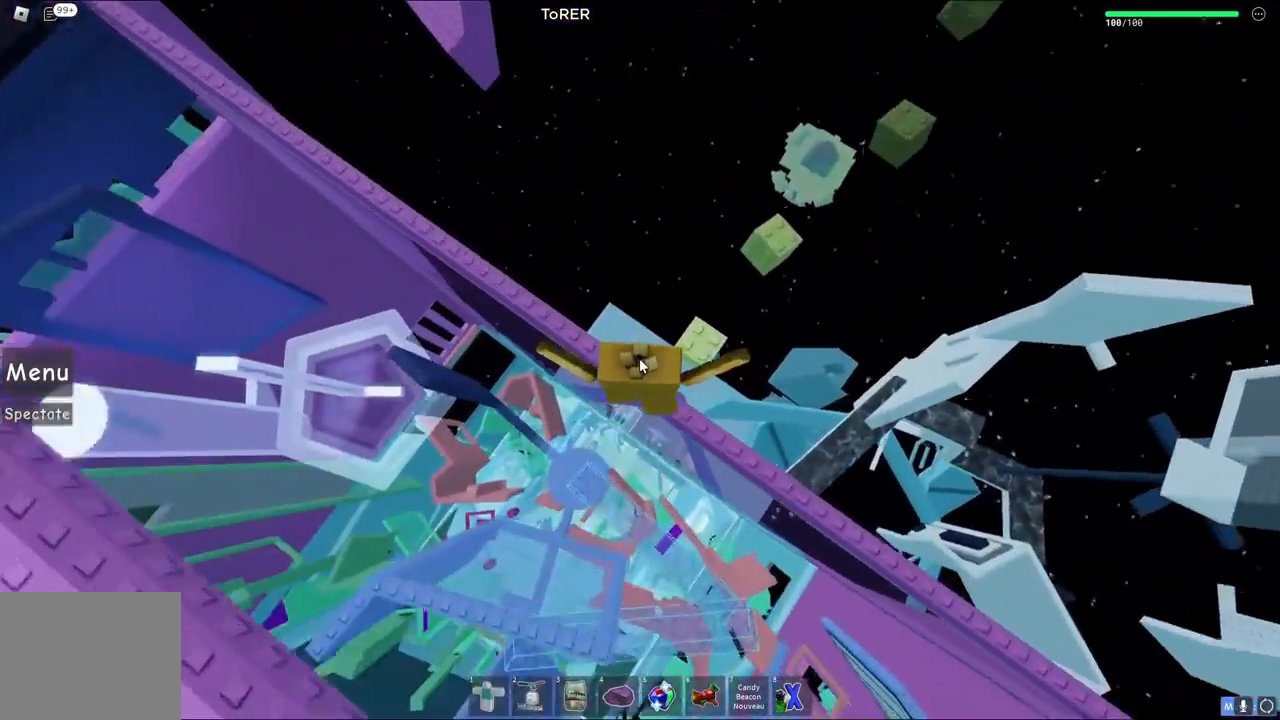
{"keys": ["w"], "events": [[50, "w", "up"], [300, "space", "down"], [450, "space", "up"], [467, "w", "down"]]}
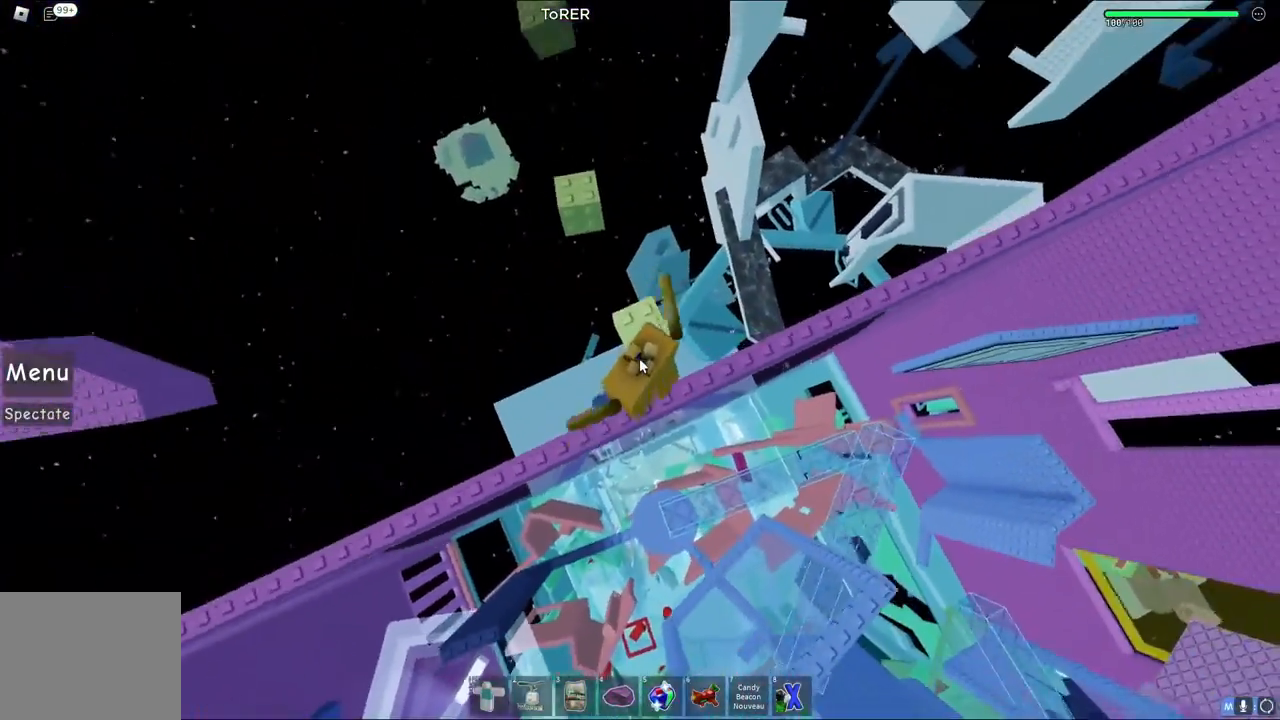
{"keys": ["space", "w"], "events": [[200, "w", "up"], [450, "space", "down"], [450, "w", "down"]]}
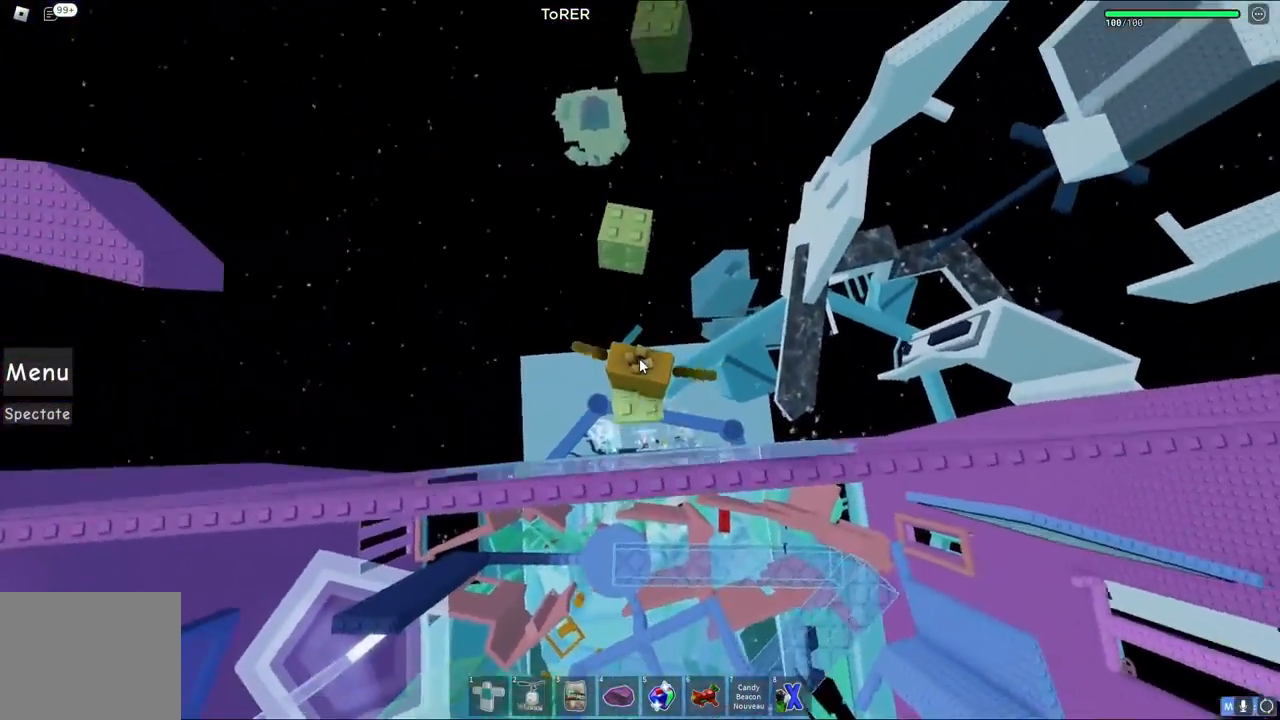
{"keys": ["w"], "events": [[83, "space", "up"], [317, "w", "up"], [500, "w", "down"]]}
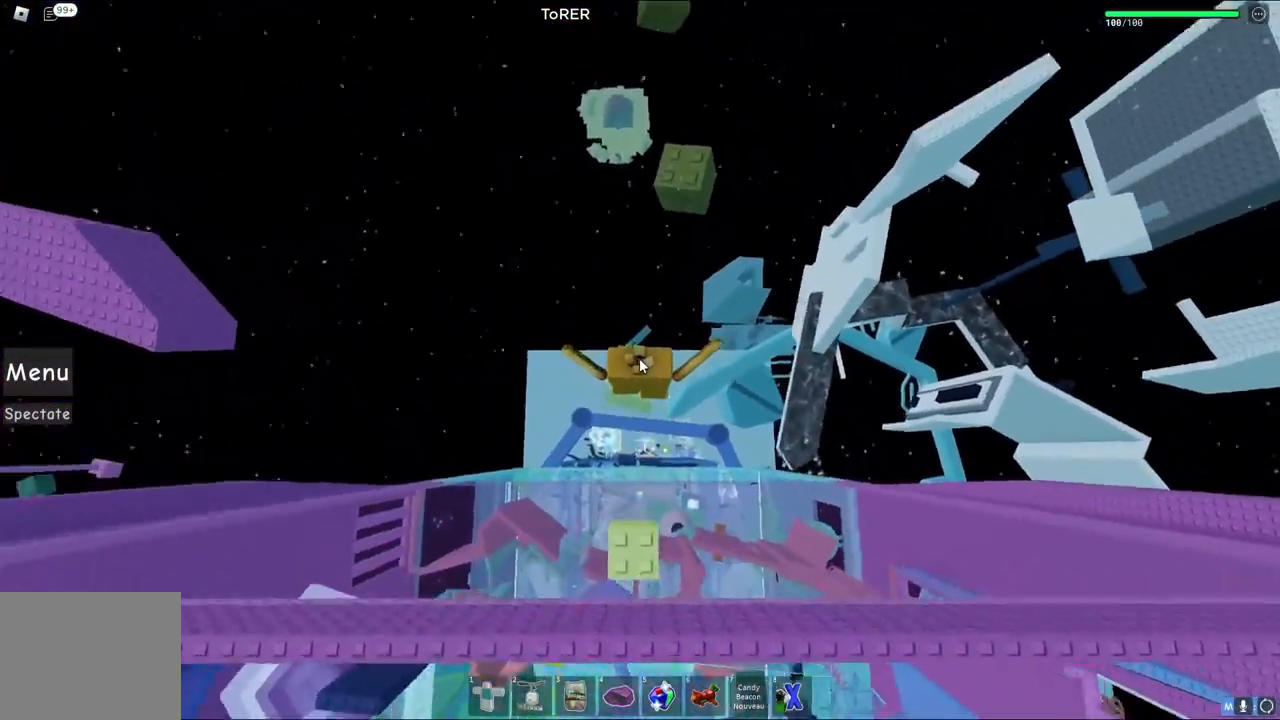
{"keys": ["w"], "events": [[67, "space", "down"], [233, "space", "up"]]}
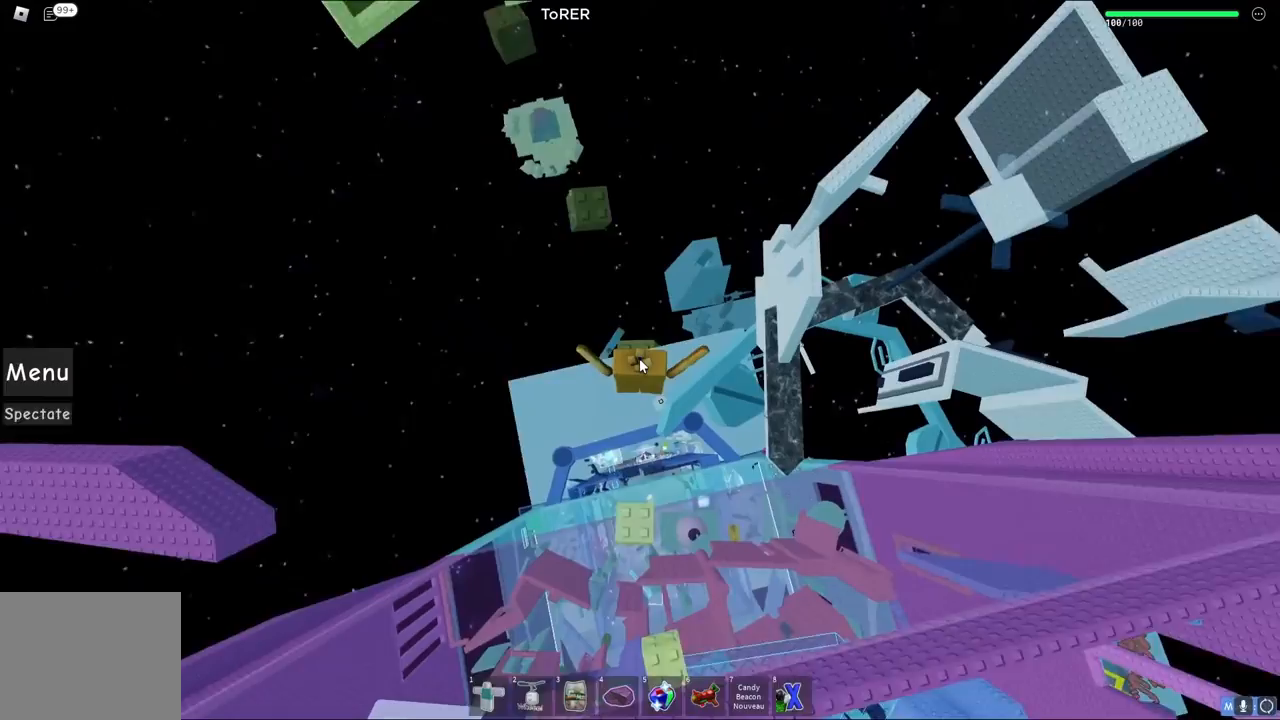
{"keys": ["w"], "events": [[133, "space", "down"], [317, "space", "up"]]}
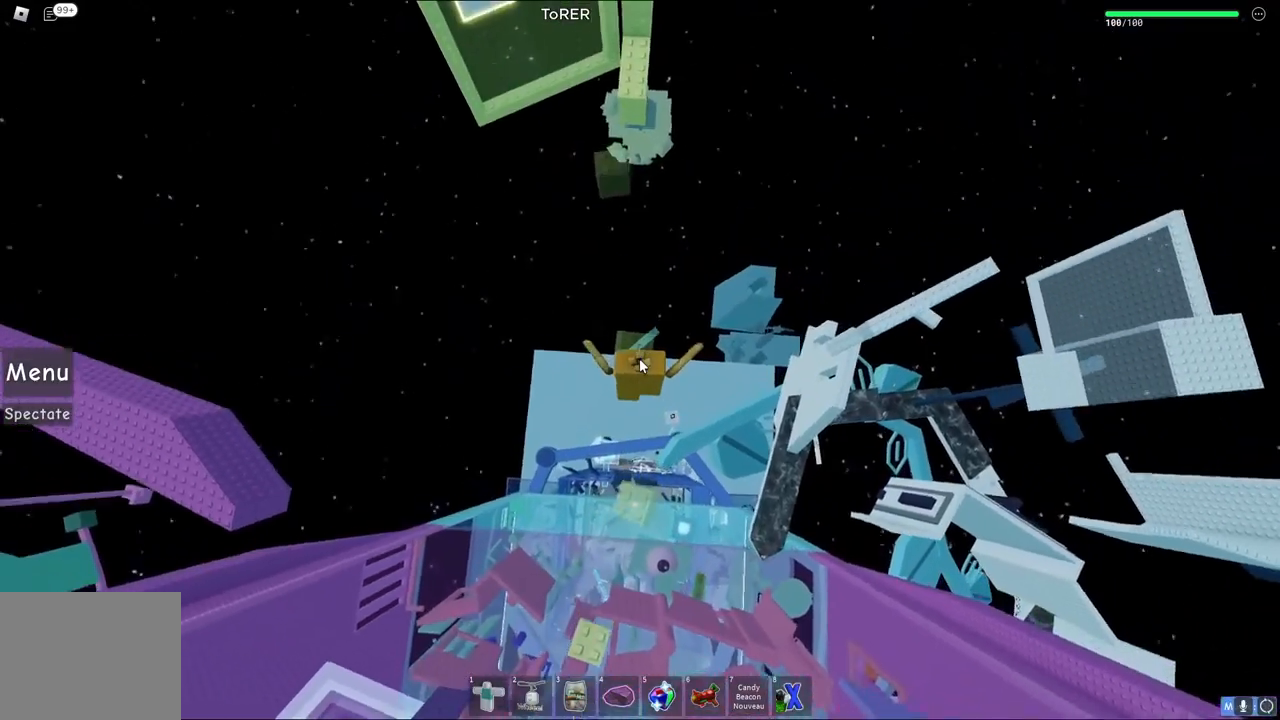
{"keys": [], "events": [[117, "w", "up"], [350, "shift", "down"], [450, "shift", "up"]]}
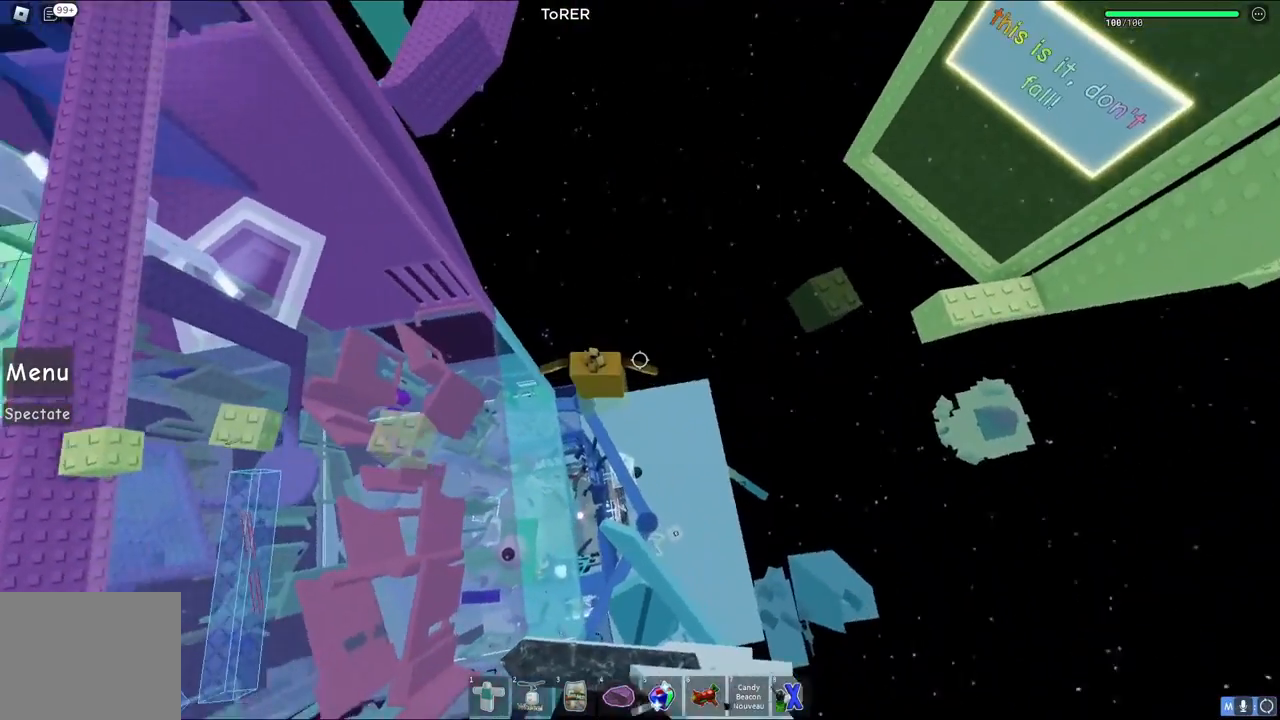
{"keys": [], "events": [[250, "shift", "down"], [317, "shift", "up"]]}
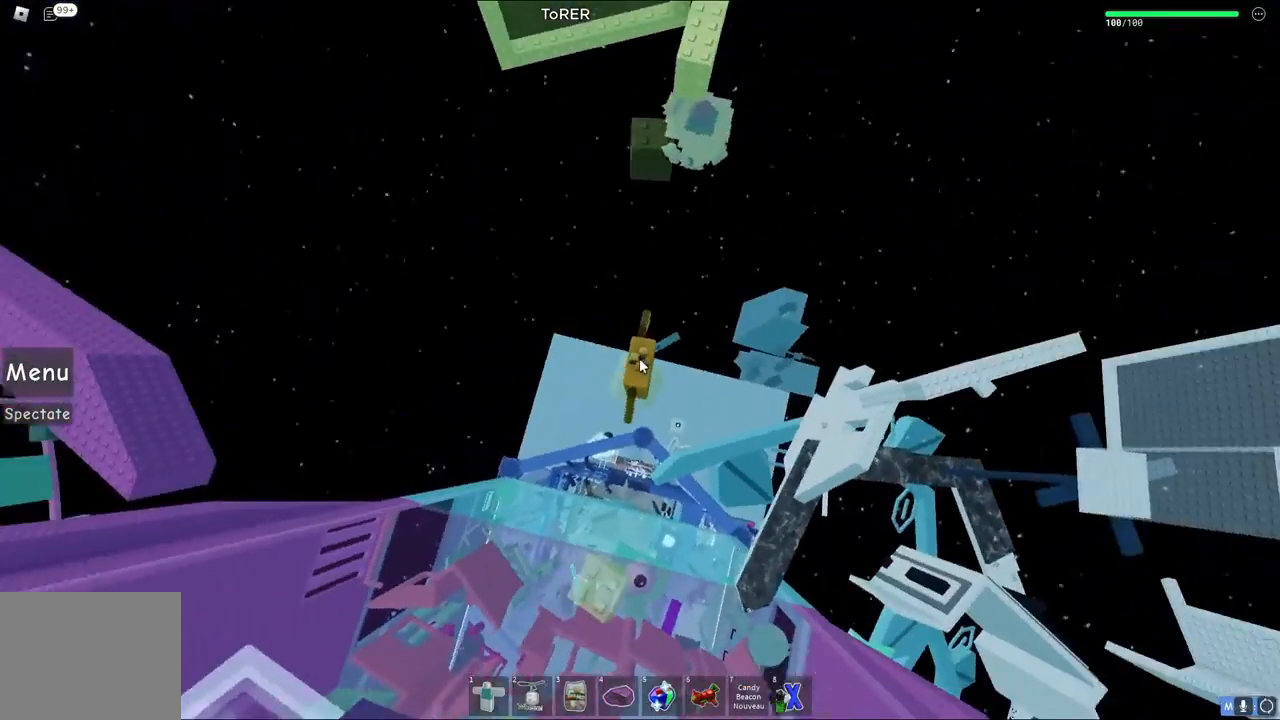
{"keys": ["w"], "events": [[33, "w", "down"], [150, "space", "down"], [333, "space", "up"], [367, "shift", "down"], [433, "shift", "up"]]}
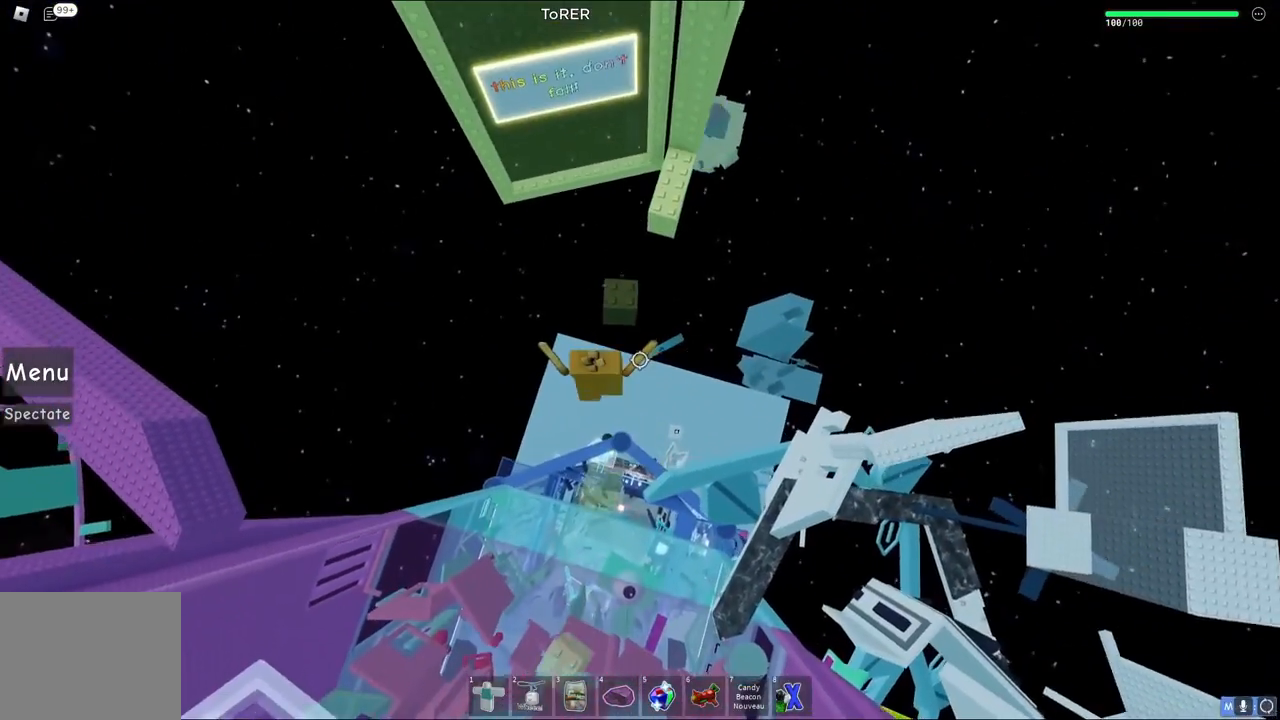
{"keys": ["w"], "events": [[367, "w", "up"], [500, "w", "down"]]}
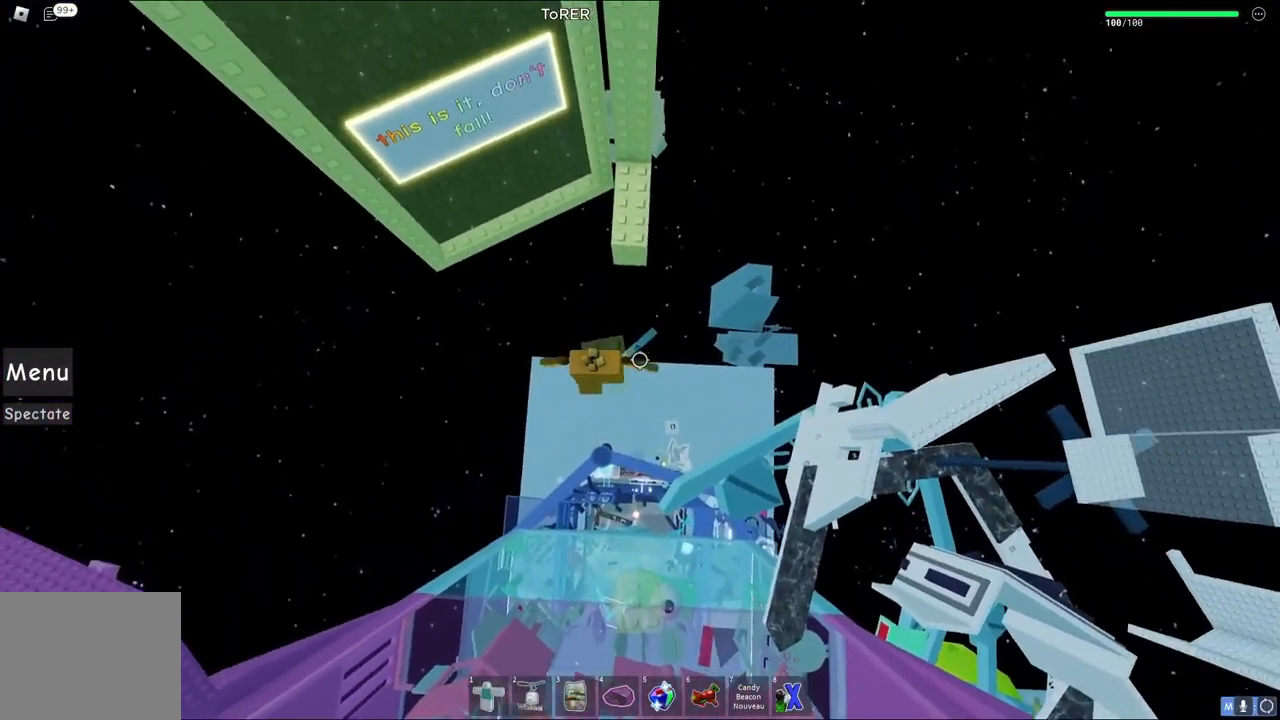
{"keys": ["w"], "events": [[150, "space", "down"], [317, "space", "up"]]}
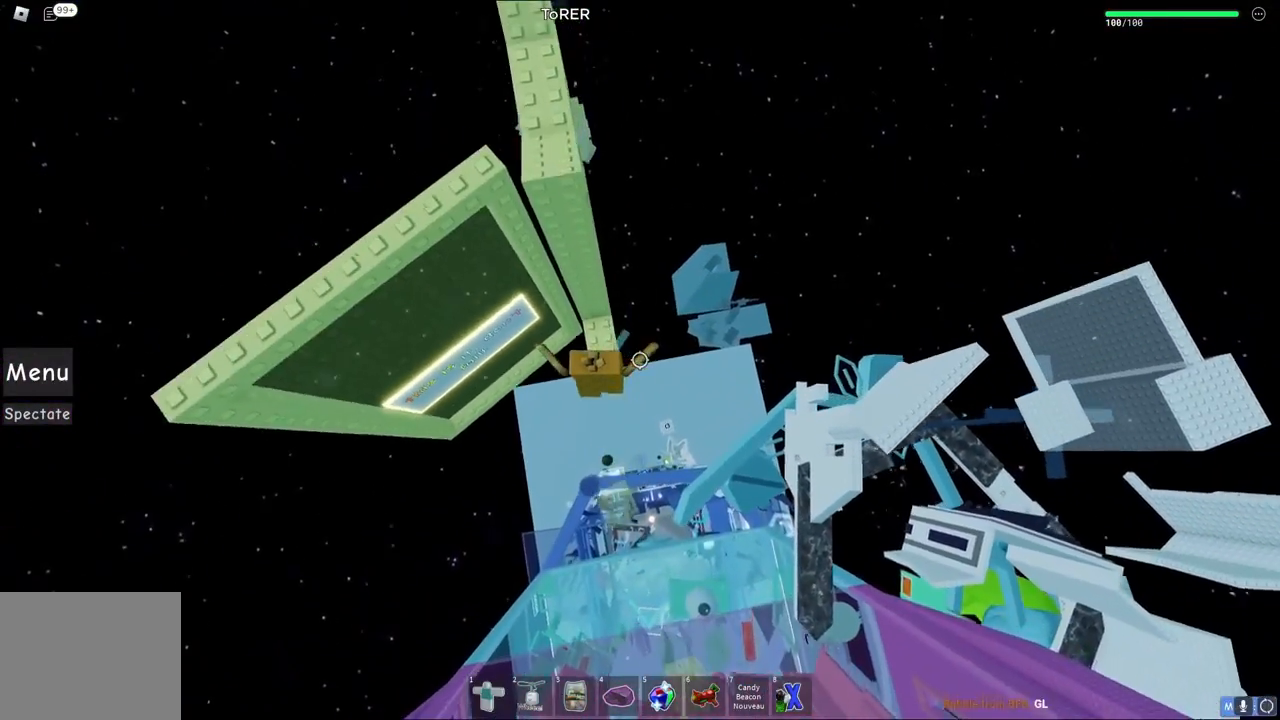
{"keys": [], "events": [[83, "shift", "down"], [167, "w", "up"], [200, "shift", "up"]]}